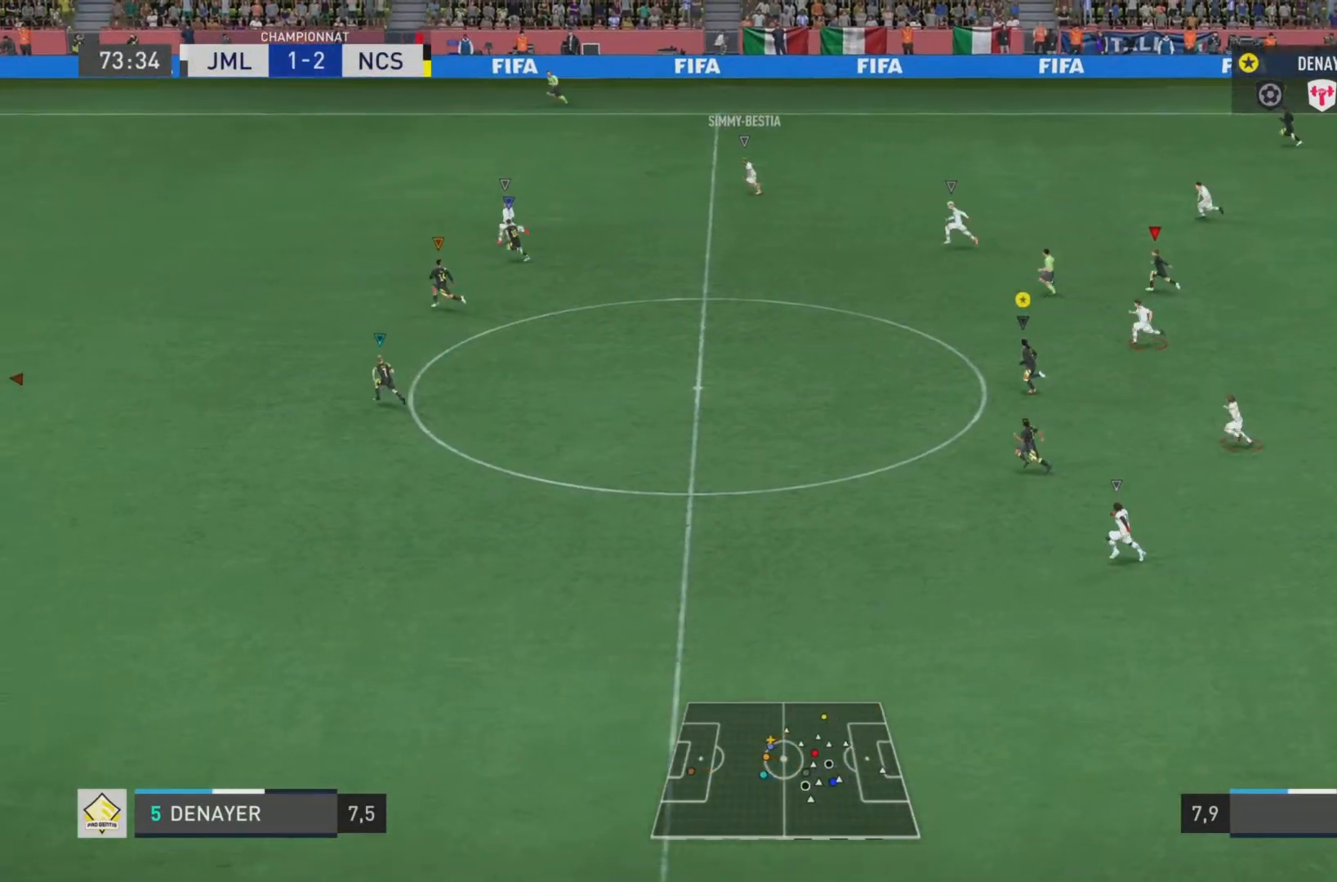
Gameplay with a controller (PlayStation layout); each line is a JSON object with the inputs held at the frame after it. "events" lists button and stick changes between this image and that frame as [ms after this image, input, new state], when the widget could be followed in between. Not read: L3 R3.
{"buttons": ["R2"], "left_stick": "left", "right_stick": "left", "events": []}
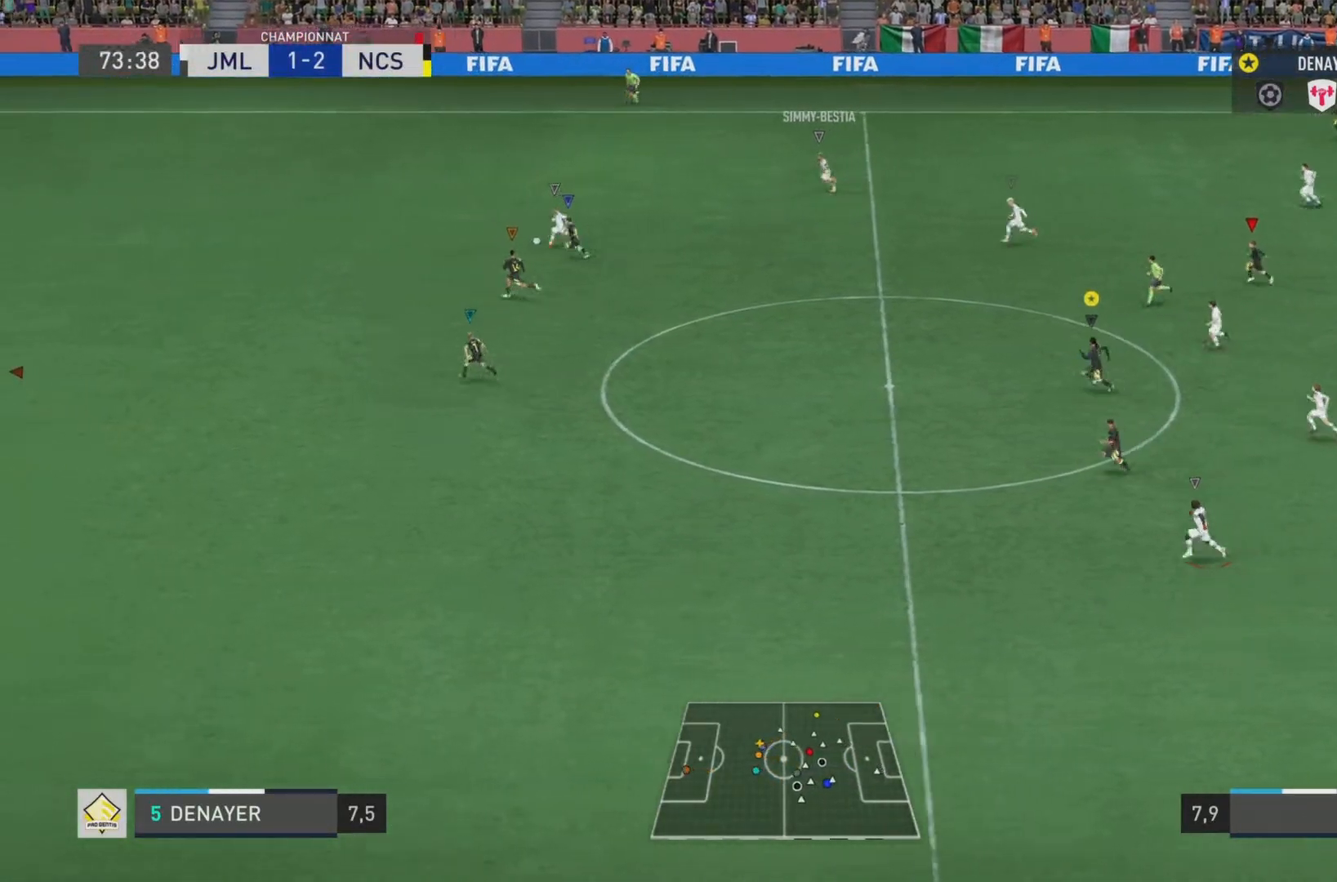
{"buttons": ["R2"], "left_stick": "left", "right_stick": "left", "events": []}
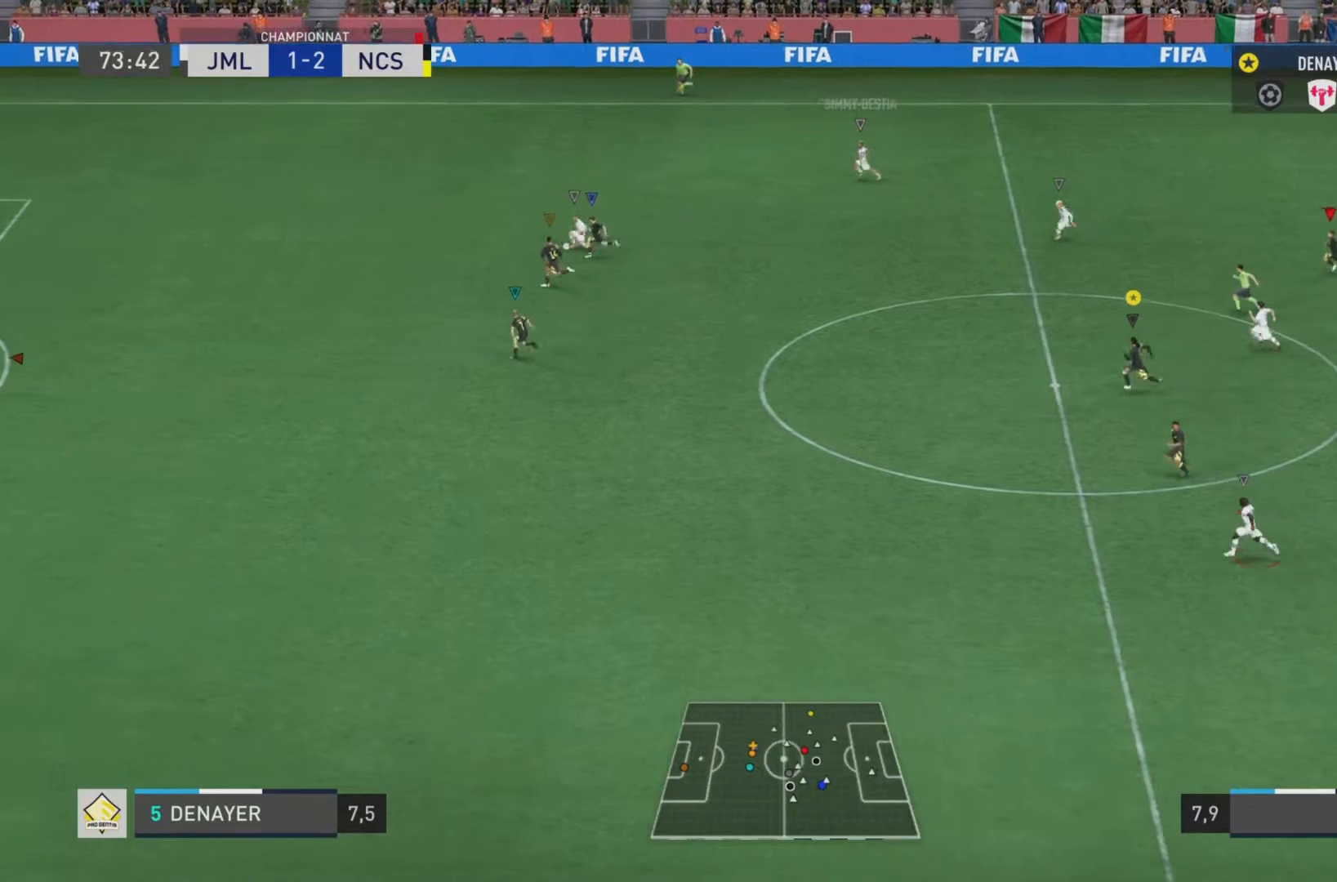
{"buttons": ["R2"], "left_stick": "left", "right_stick": "left", "events": []}
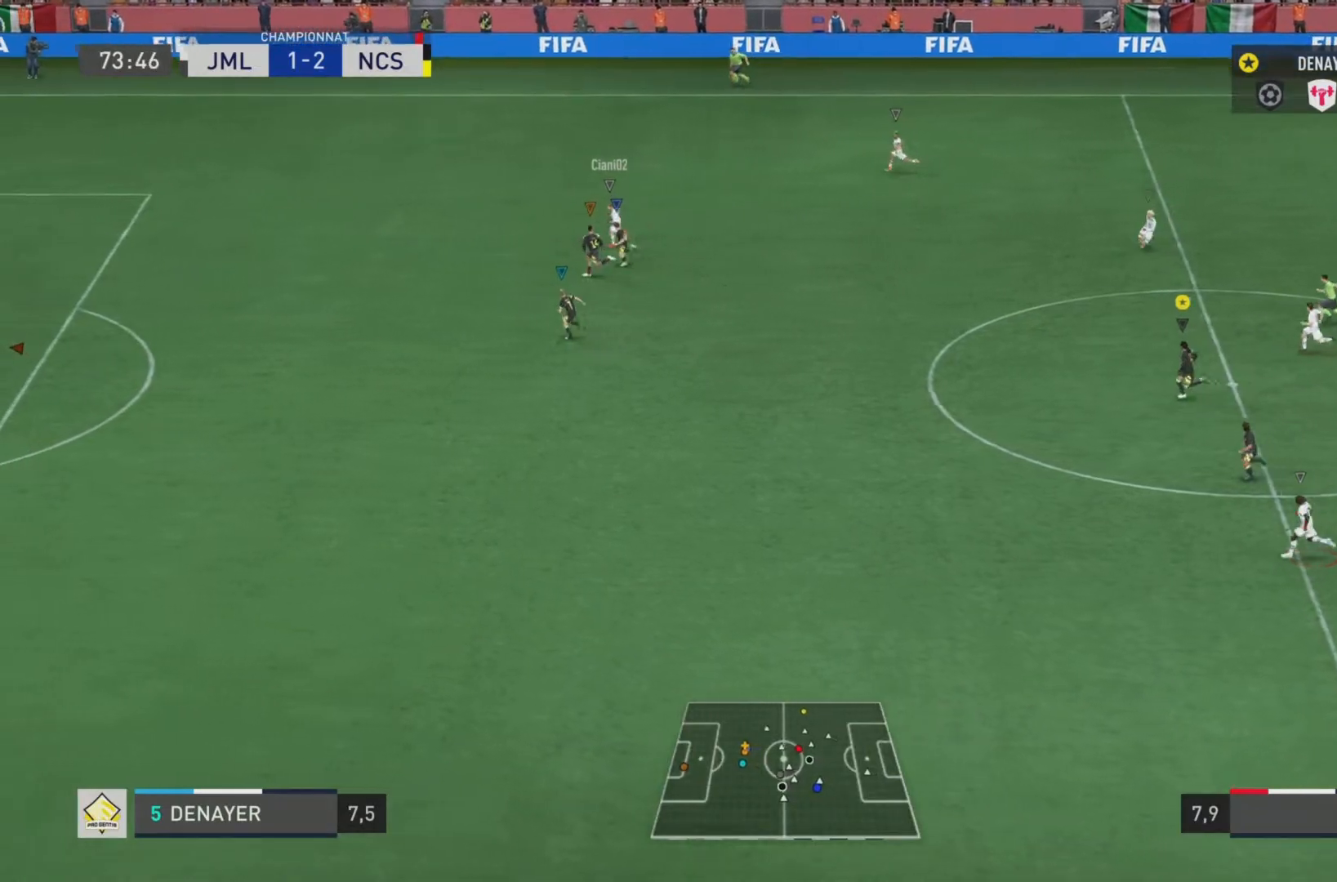
{"buttons": ["R2"], "left_stick": "left", "right_stick": "left", "events": []}
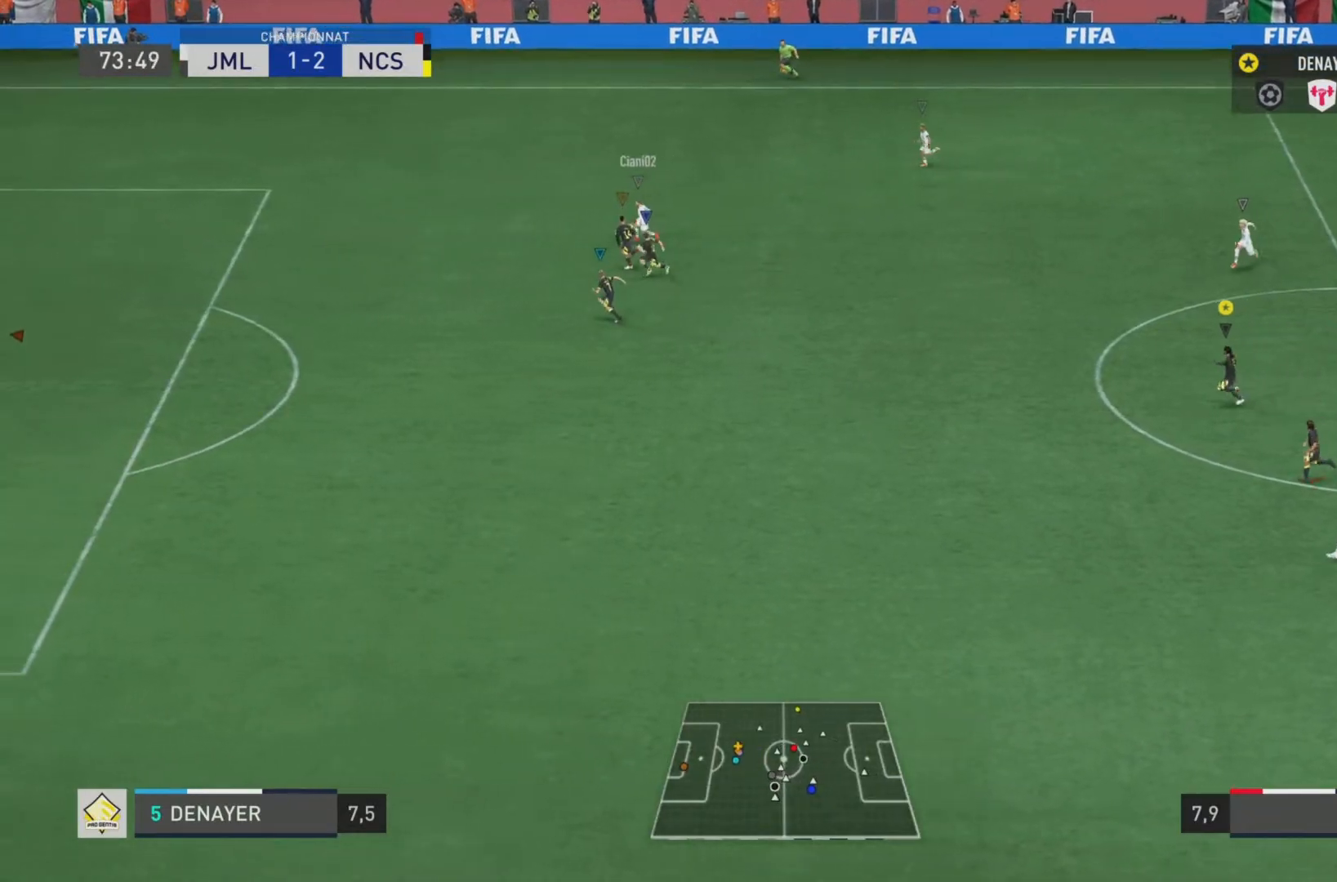
{"buttons": ["R2"], "left_stick": "left", "right_stick": "left", "events": []}
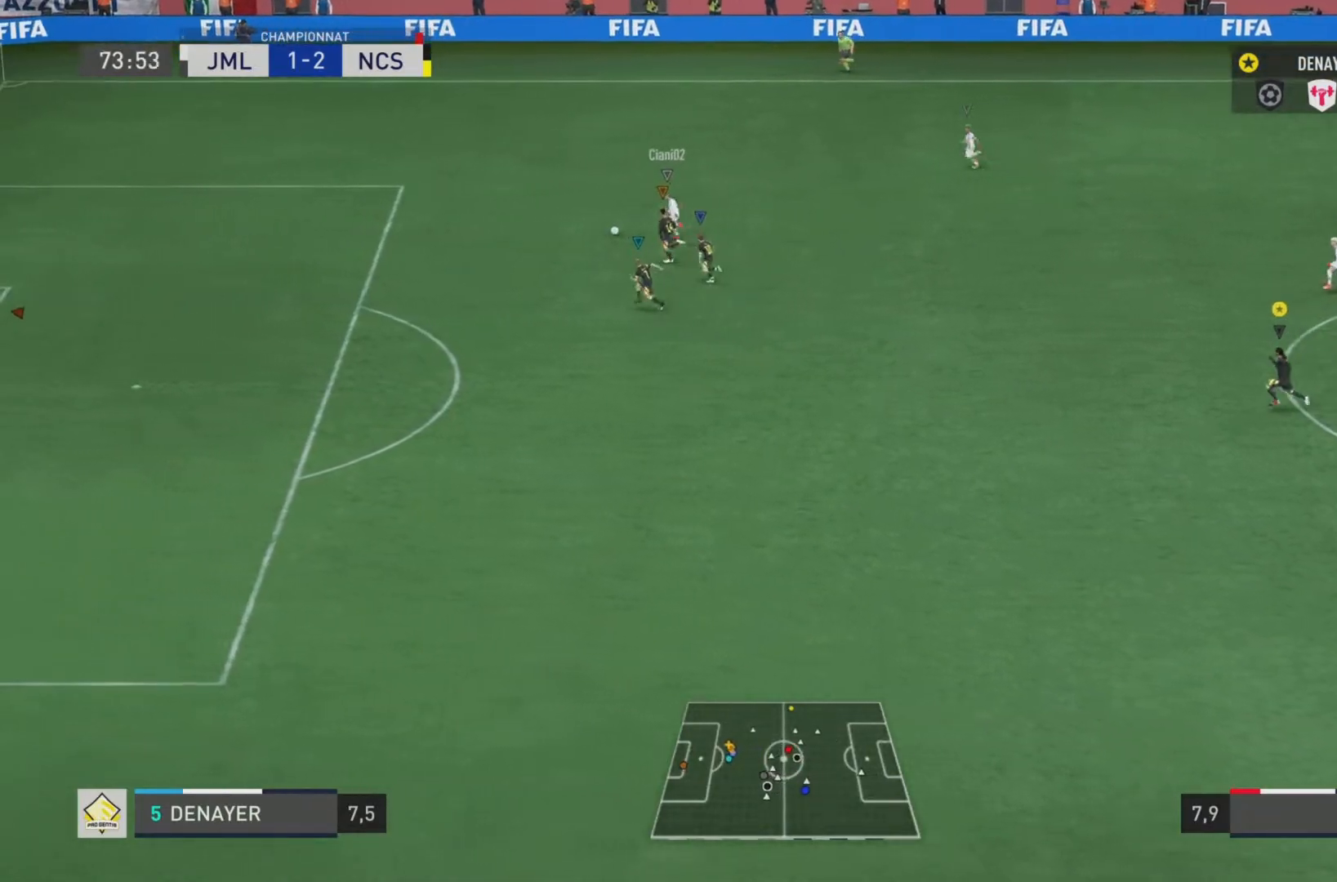
{"buttons": ["R2"], "left_stick": "left", "right_stick": "left", "events": []}
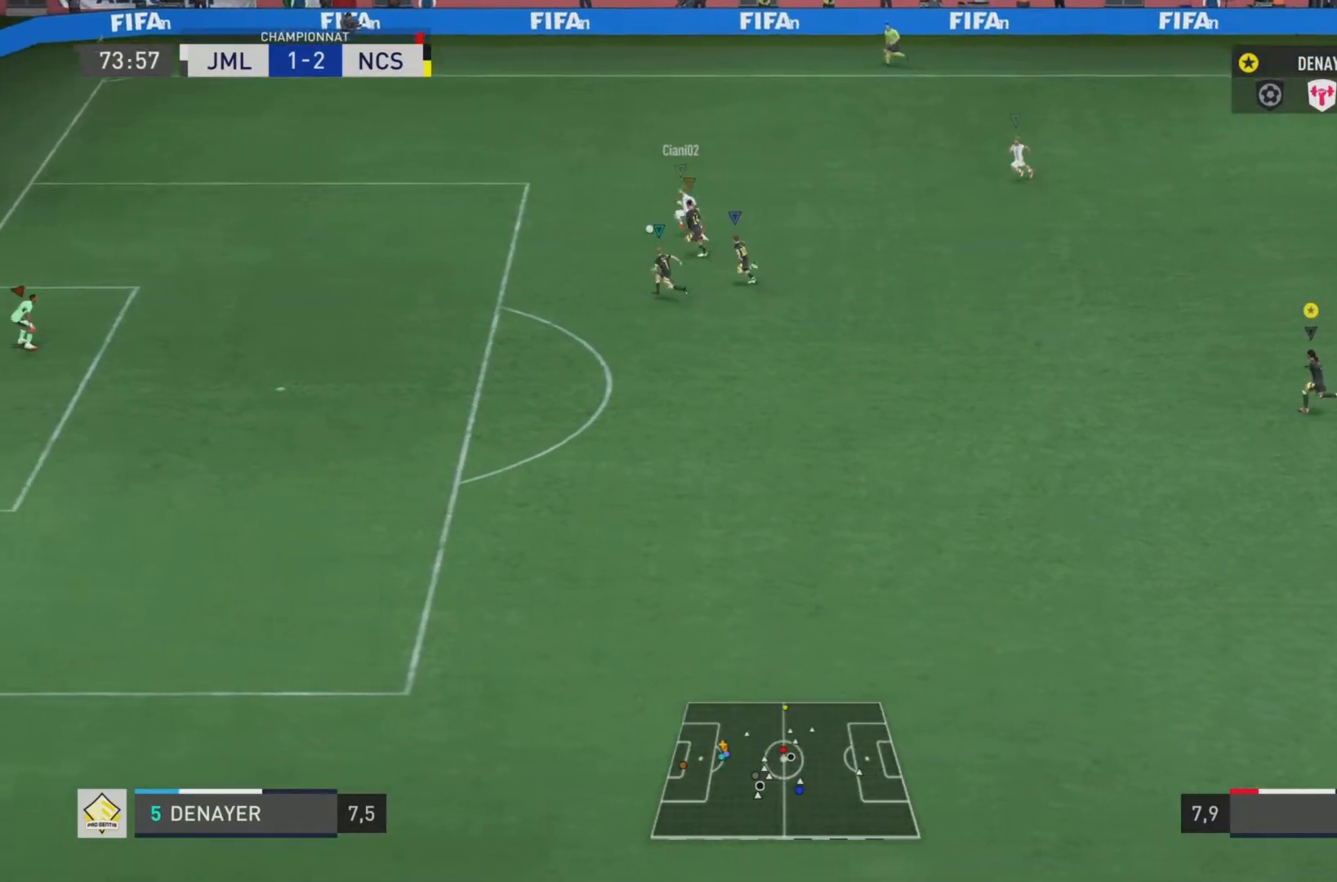
{"buttons": ["R2"], "left_stick": "left", "right_stick": "left", "events": []}
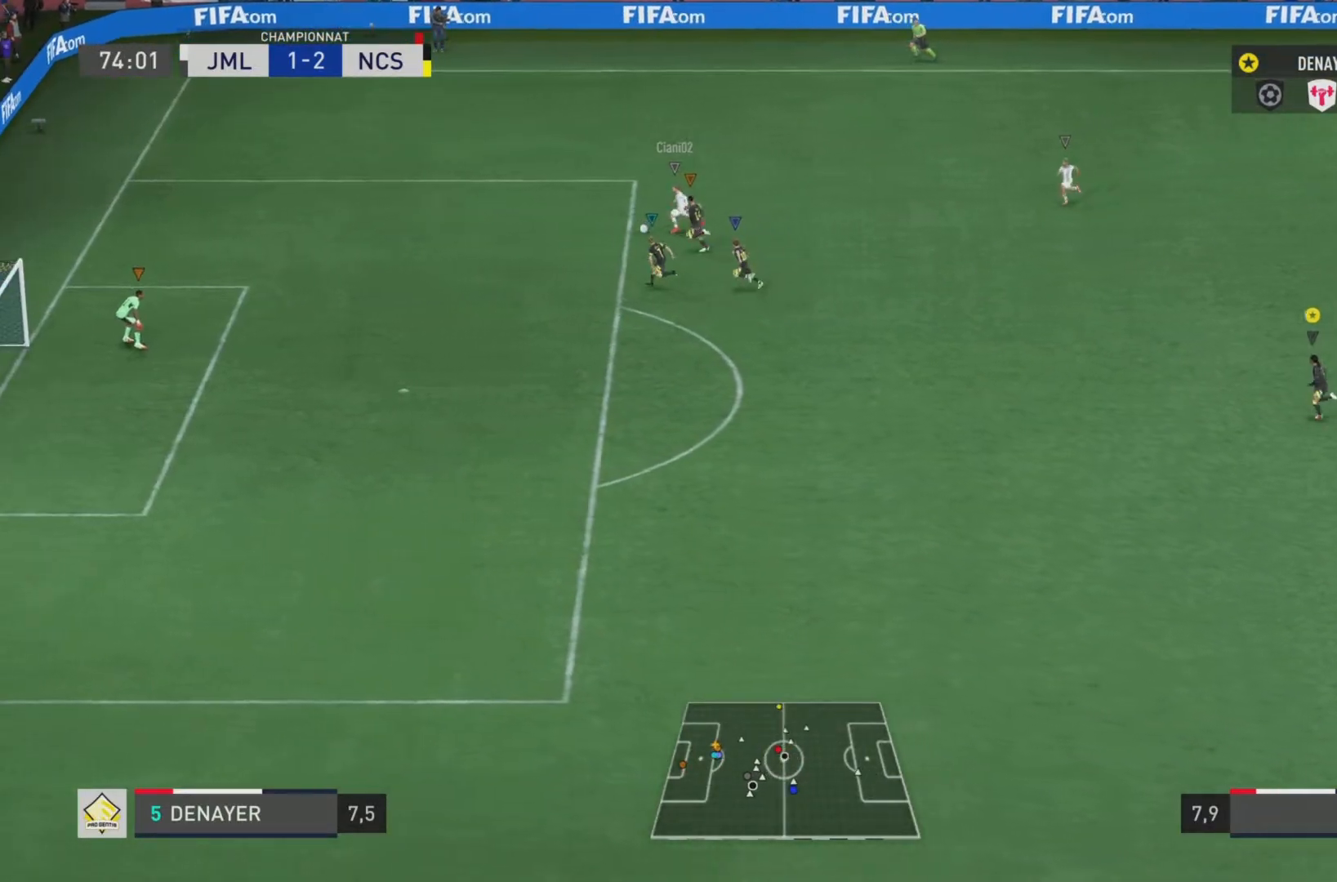
{"buttons": ["R2"], "left_stick": "down-left", "right_stick": "left", "events": [[150, "left_stick", "down-left"]]}
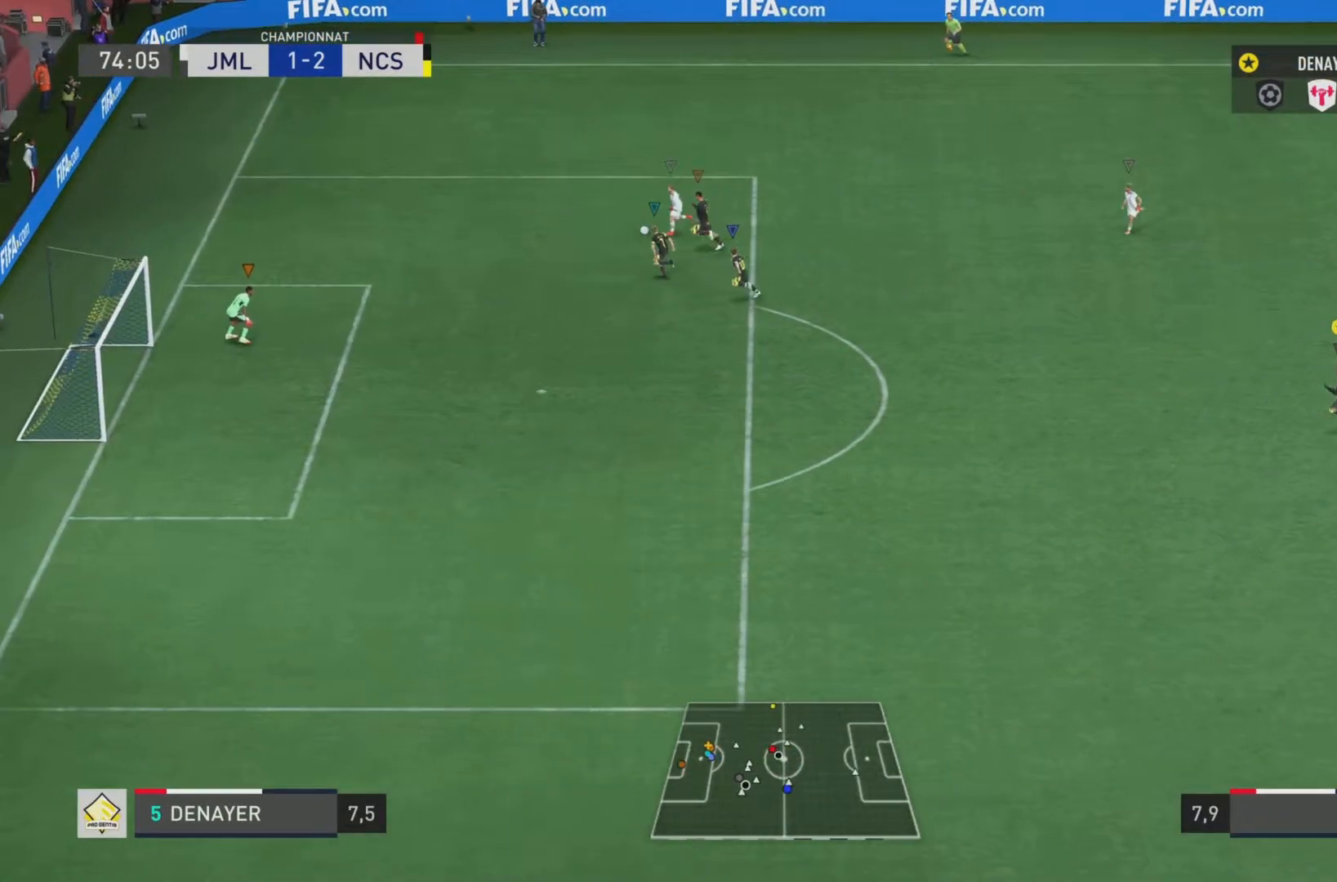
{"buttons": ["R2"], "left_stick": "left", "right_stick": "left", "events": [[467, "left_stick", "left"]]}
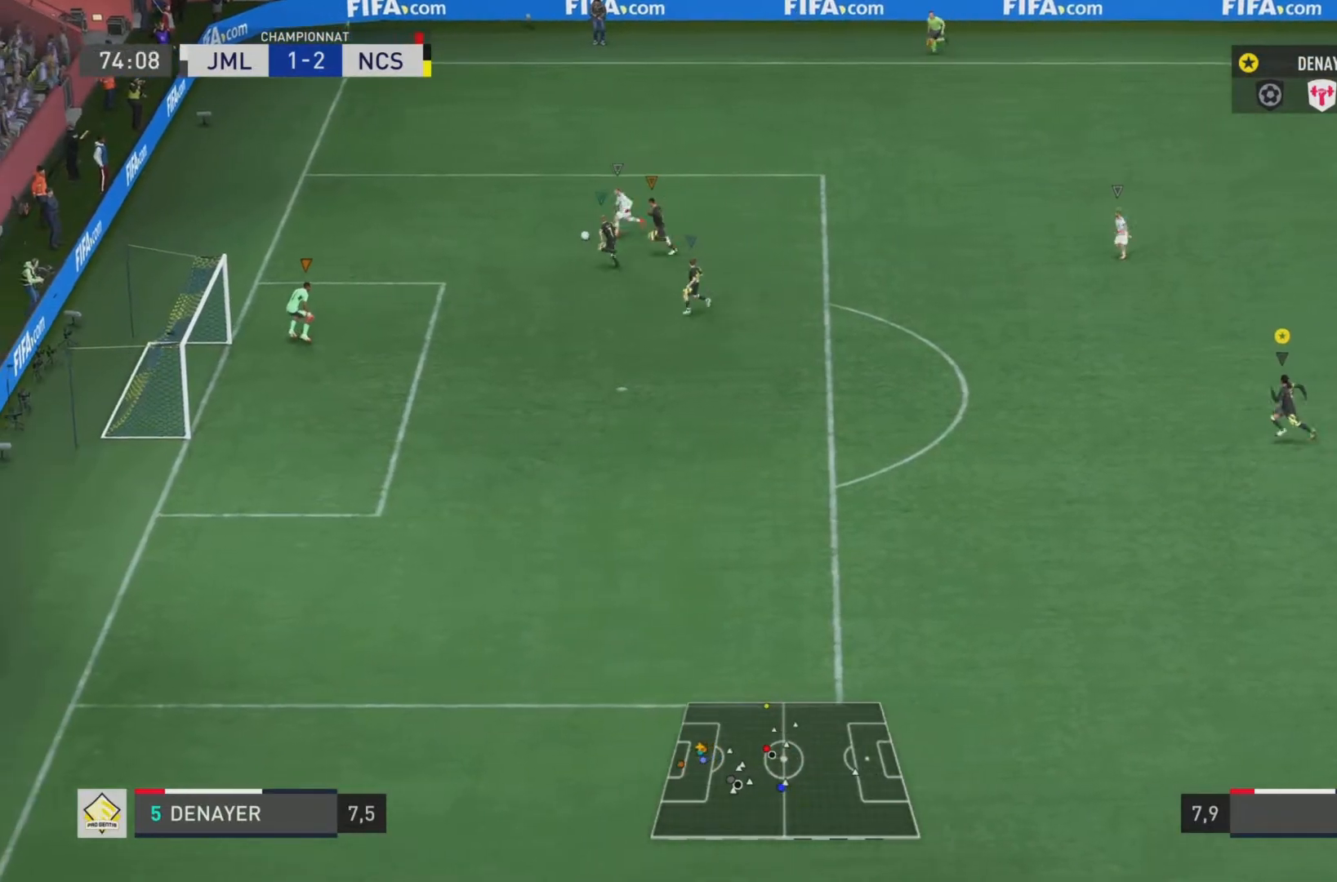
{"buttons": ["R2"], "left_stick": "left", "right_stick": "left", "events": []}
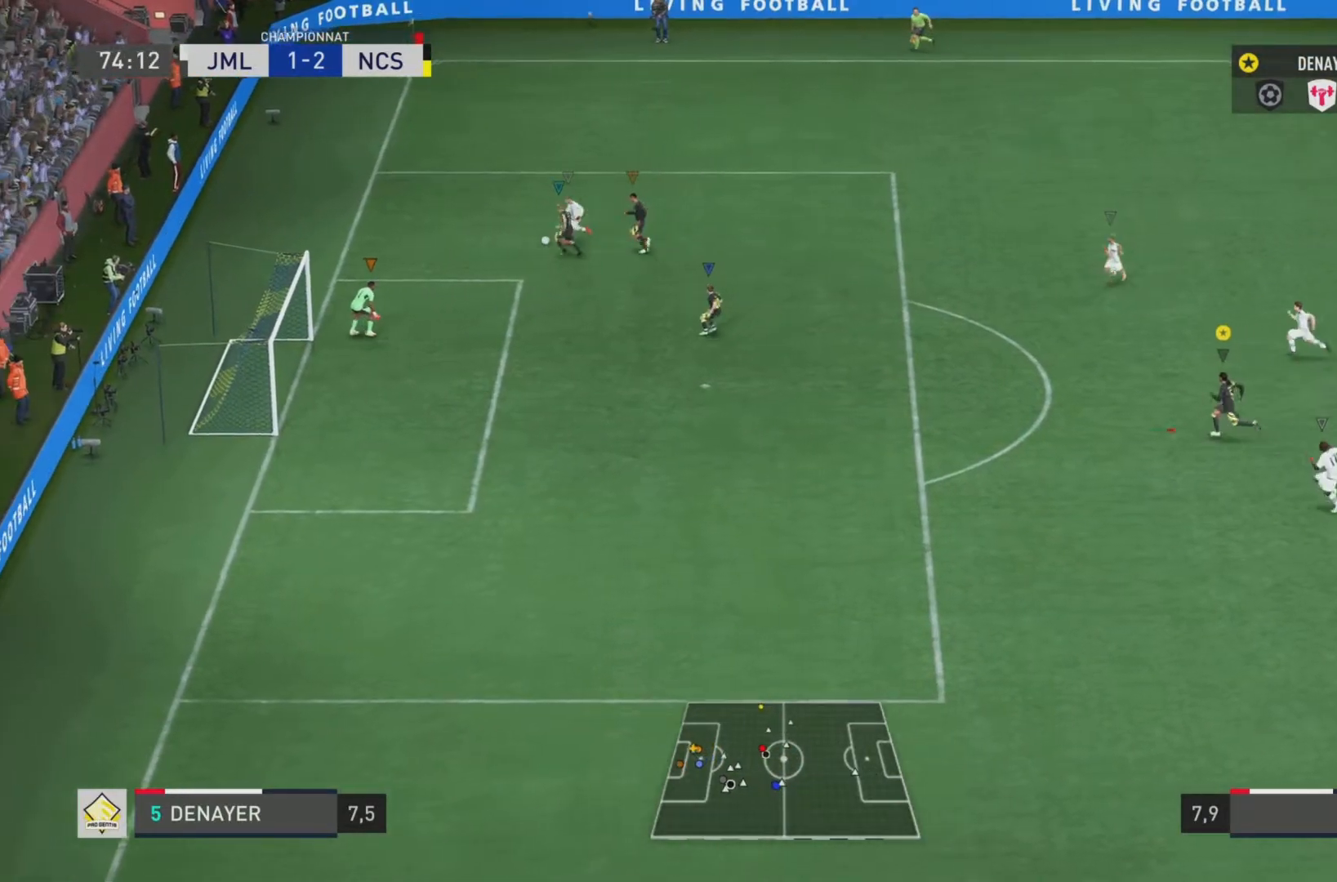
{"buttons": ["R2"], "left_stick": "left", "right_stick": "left", "events": []}
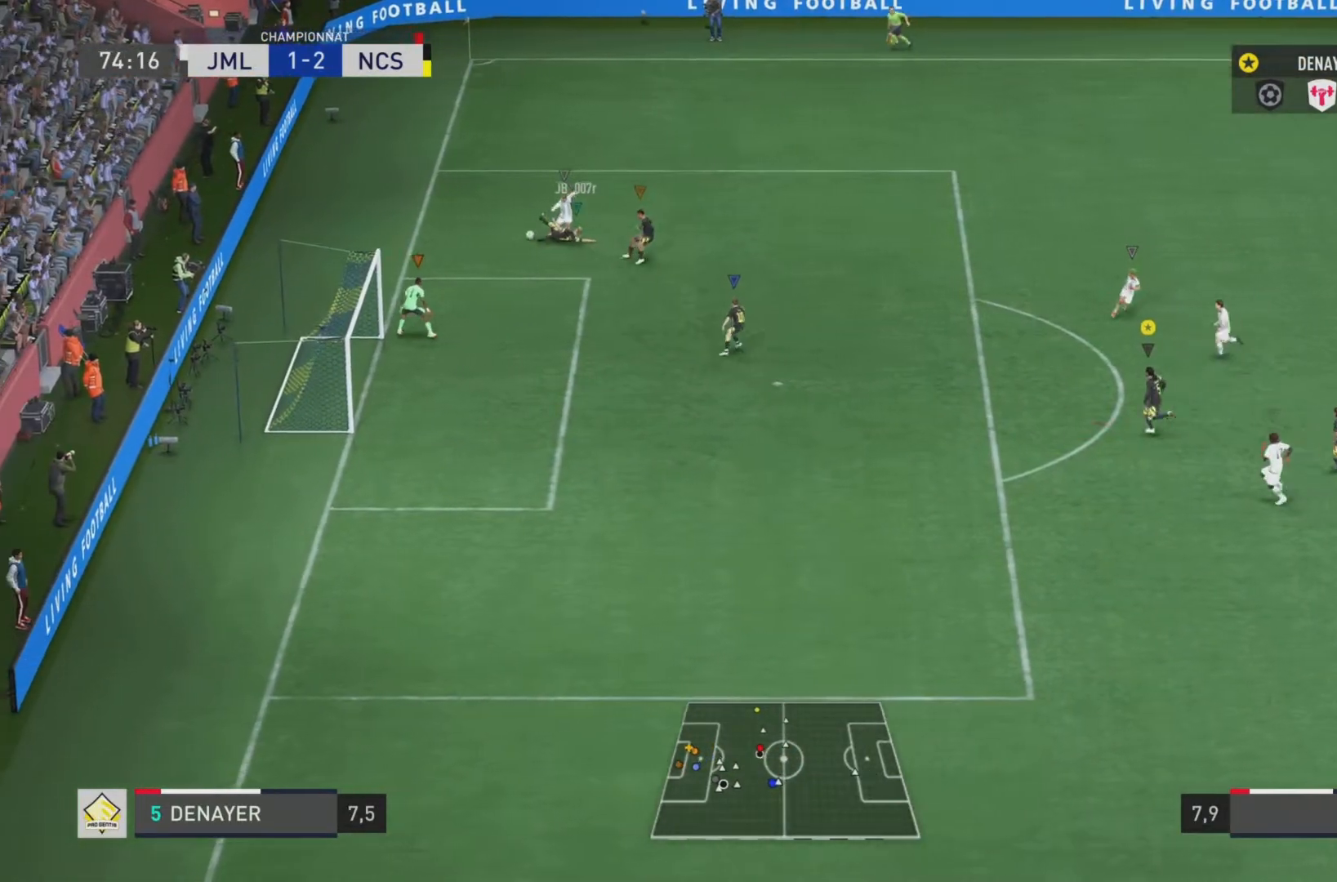
{"buttons": ["R2"], "left_stick": "left", "right_stick": "left", "events": []}
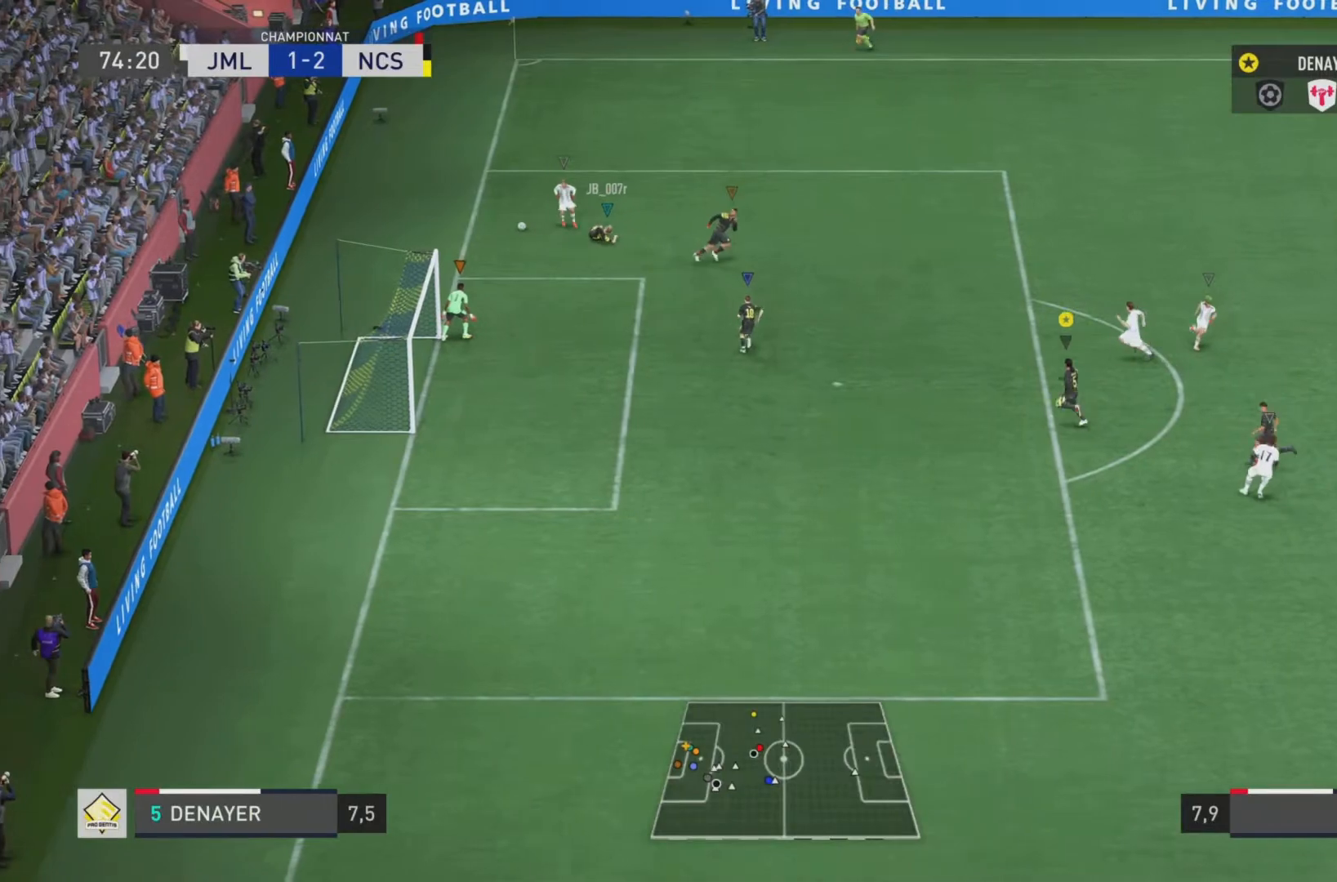
{"buttons": ["R2"], "left_stick": "left", "right_stick": "left", "events": []}
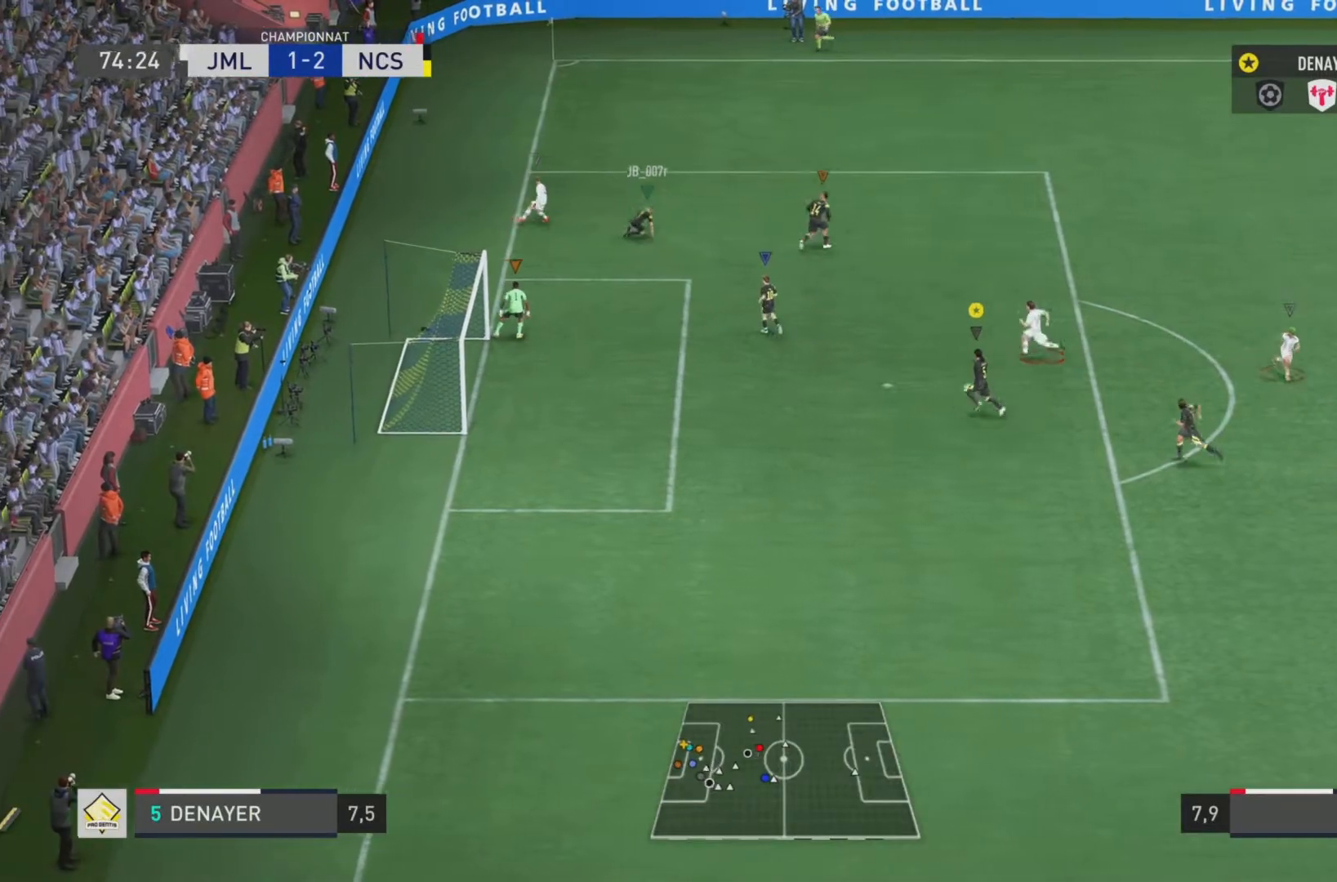
{"buttons": ["L2", "R1"], "left_stick": "up-left", "right_stick": "center", "events": [[117, "R2", "up"], [150, "right_stick", "center"], [200, "L2", "down"], [250, "R1", "down"], [284, "left_stick", "up-left"]]}
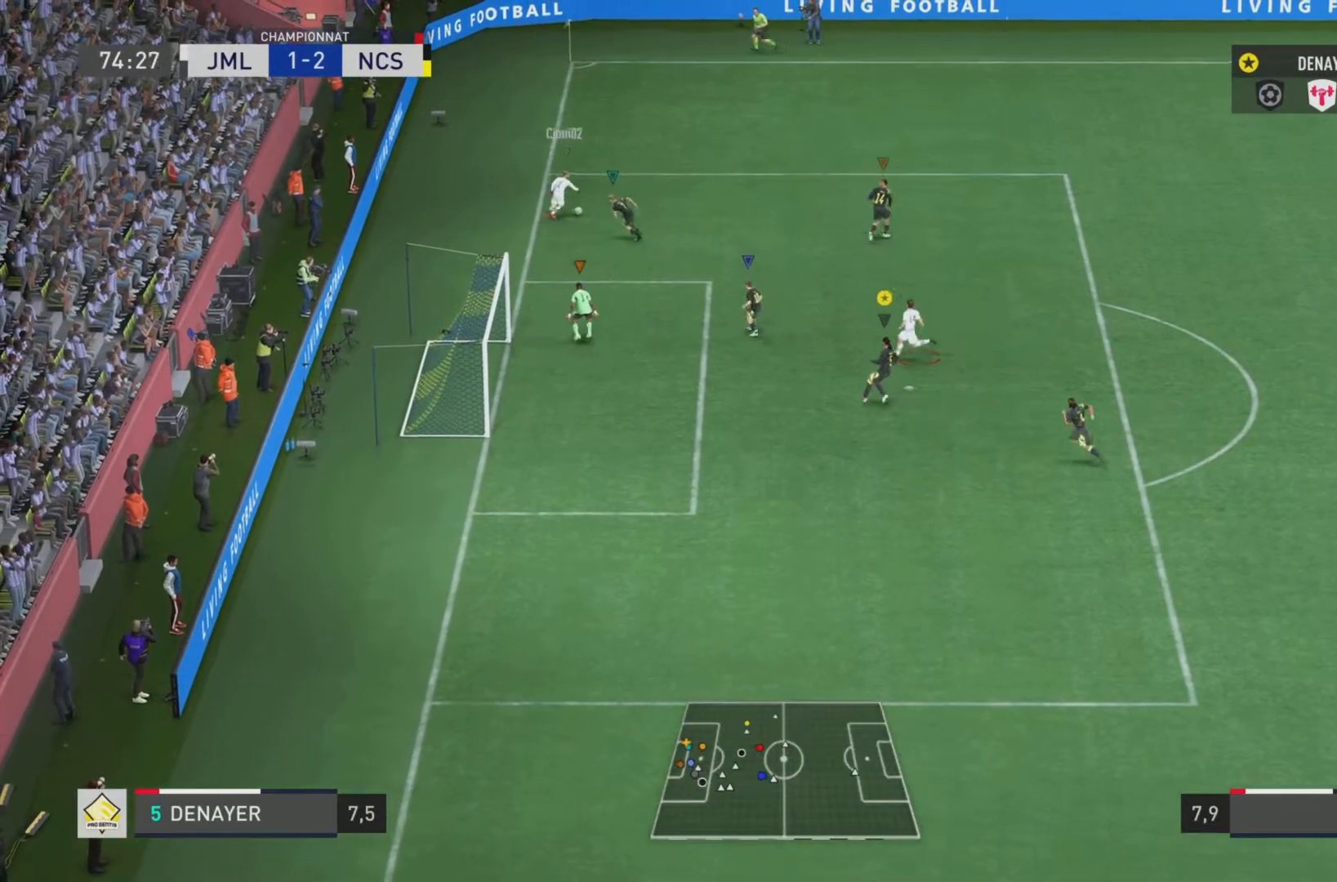
{"buttons": ["L2", "R1"], "left_stick": "up", "right_stick": "center", "events": [[367, "left_stick", "up"]]}
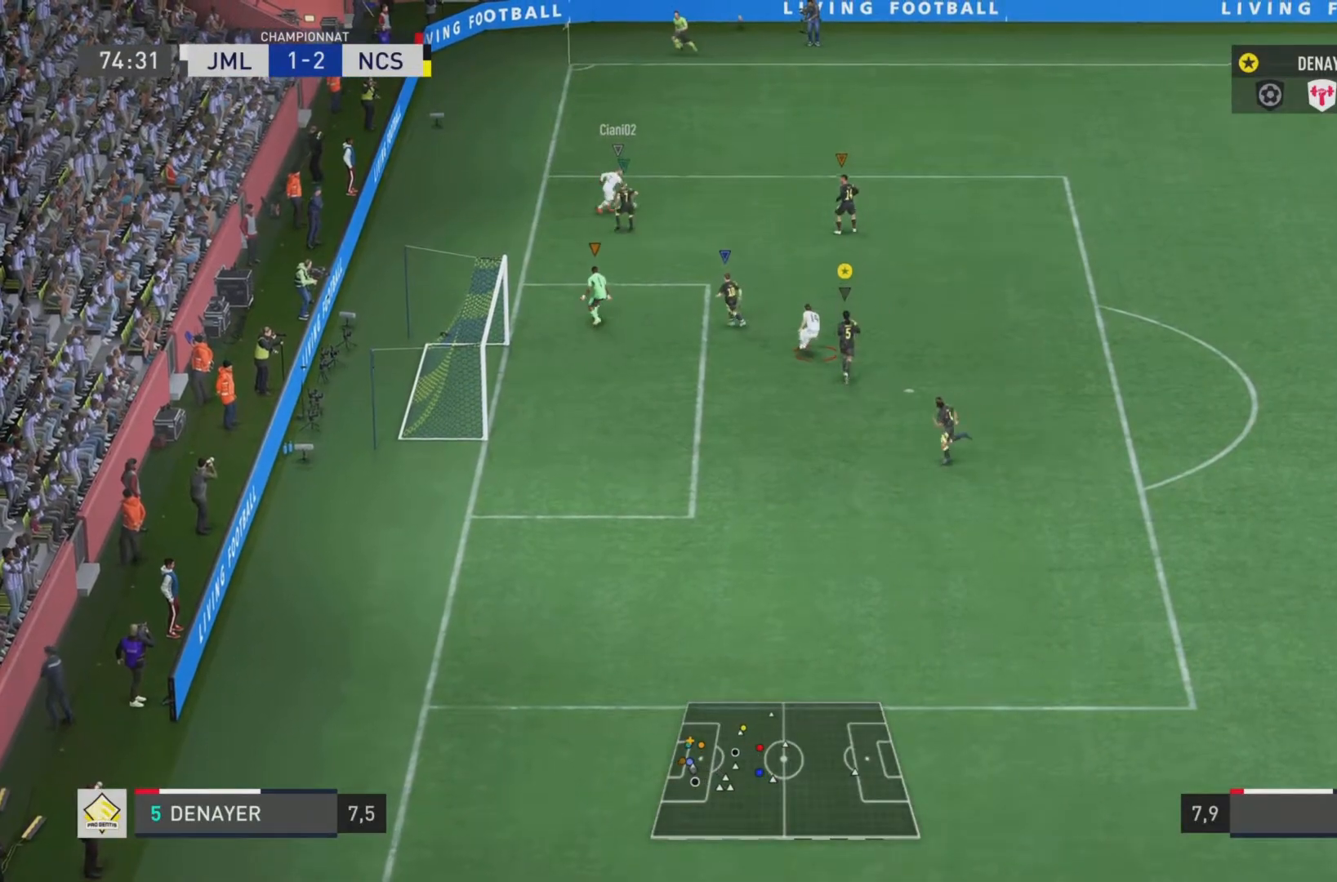
{"buttons": ["L2", "R1"], "left_stick": "left", "right_stick": "center", "events": [[234, "left_stick", "up-left"], [501, "left_stick", "left"]]}
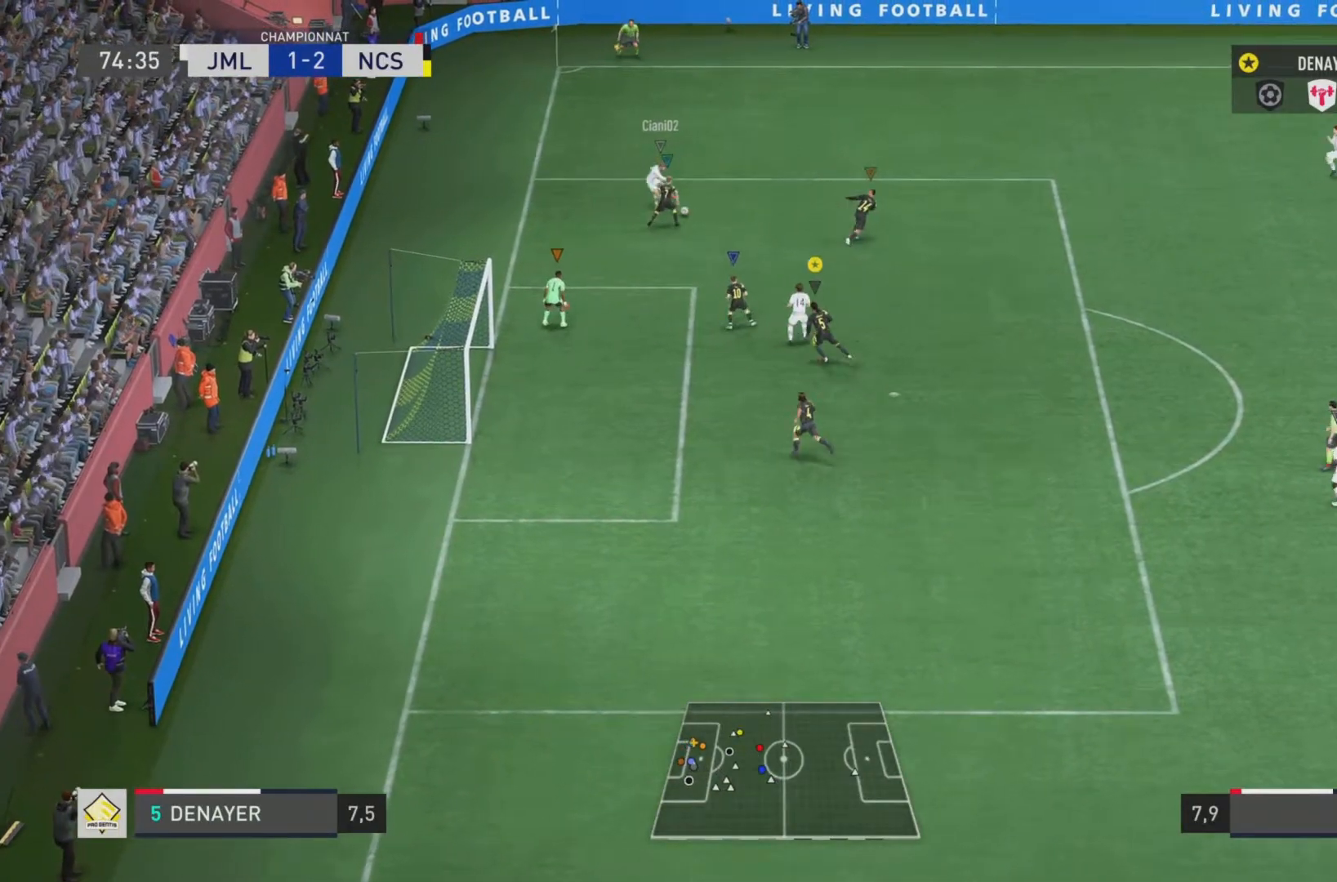
{"buttons": ["L2", "R1"], "left_stick": "down-right", "right_stick": "center", "events": [[200, "left_stick", "down-left"], [333, "left_stick", "down"], [500, "left_stick", "down-right"]]}
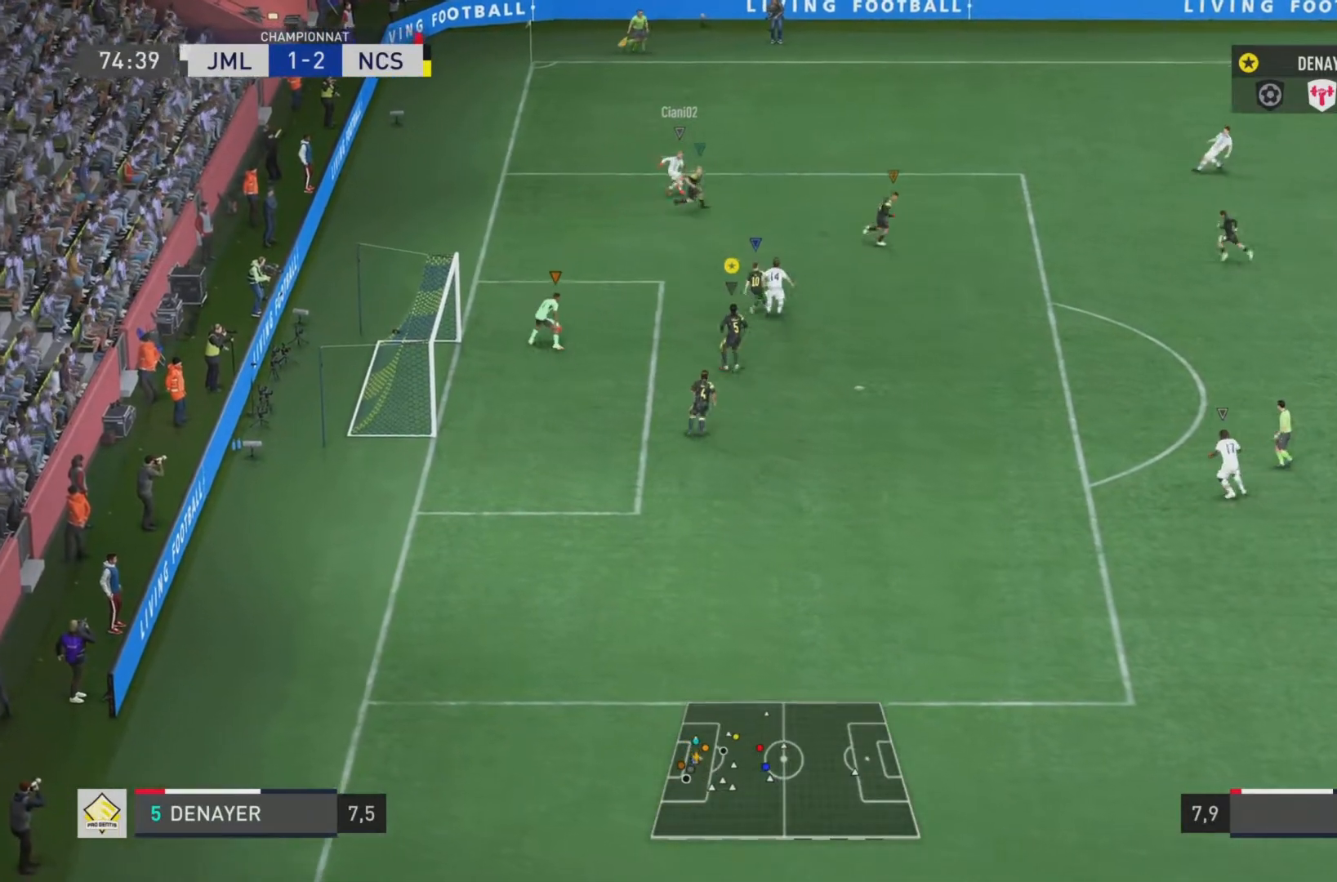
{"buttons": ["CROSS", "L2", "R1"], "left_stick": "up", "right_stick": "center", "events": [[100, "left_stick", "right"], [234, "left_stick", "up"], [351, "CROSS", "down"]]}
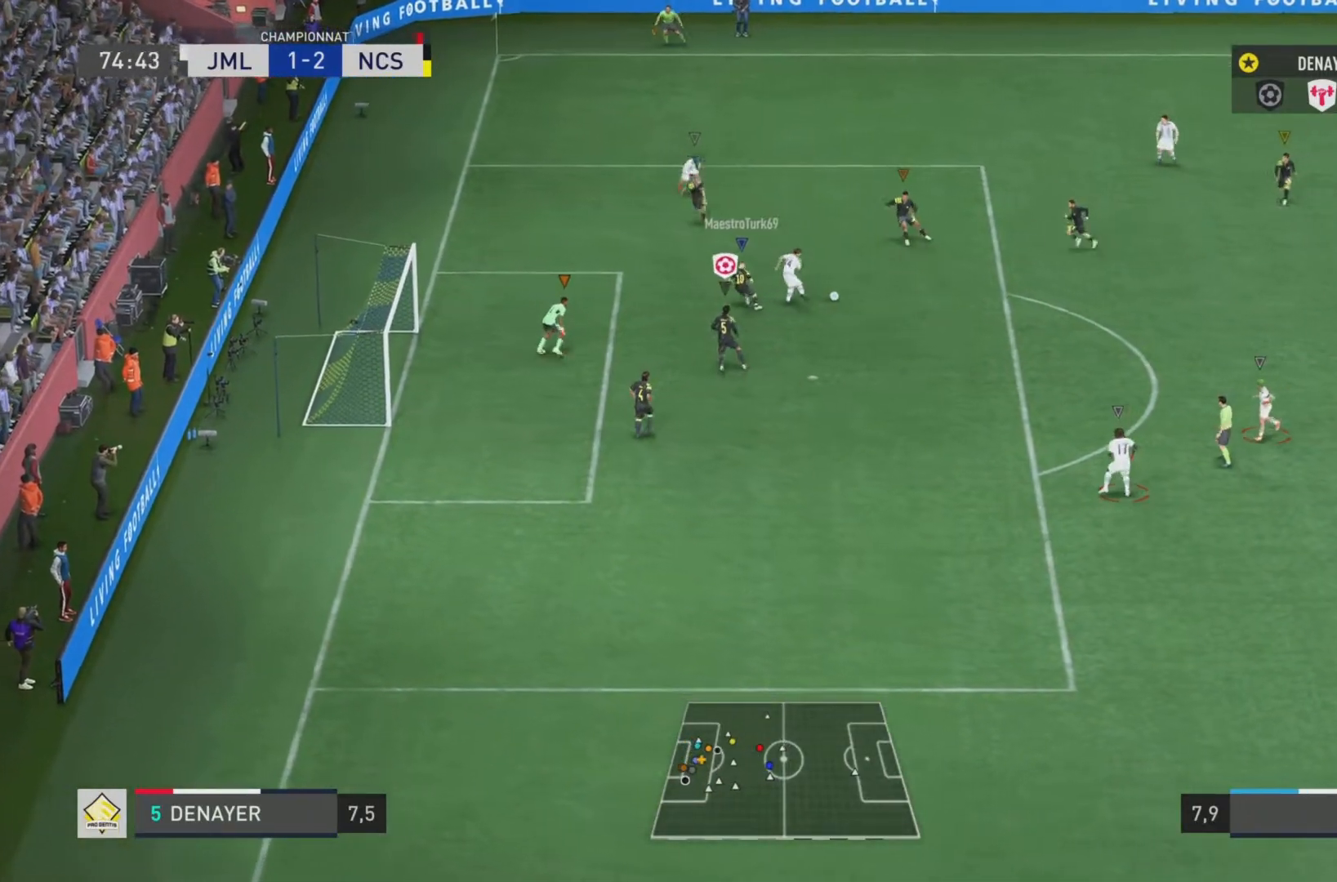
{"buttons": ["CROSS", "L2", "R1"], "left_stick": "right", "right_stick": "center", "events": [[83, "left_stick", "up-right"], [333, "left_stick", "right"]]}
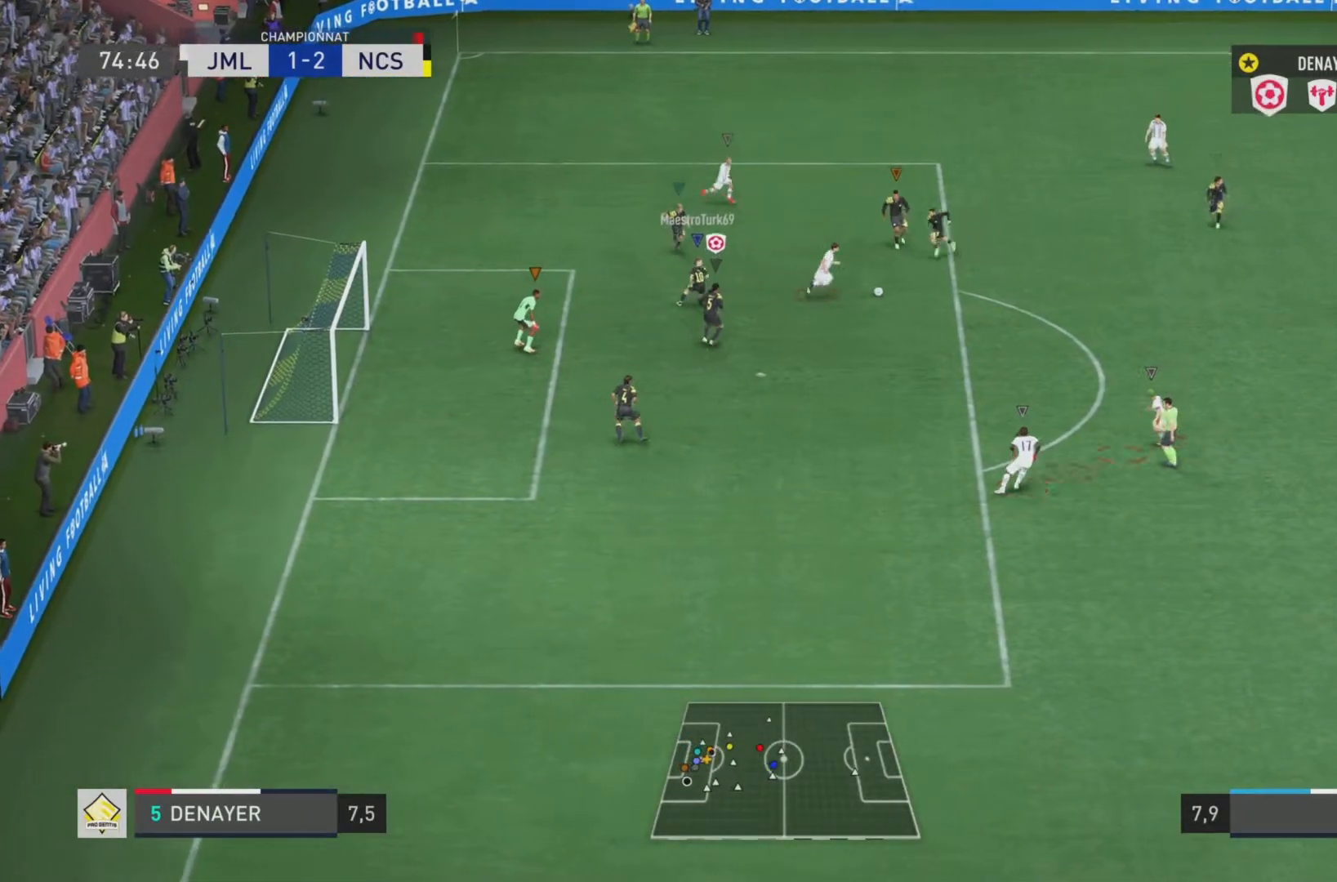
{"buttons": ["CROSS", "L2", "R1"], "left_stick": "down-right", "right_stick": "center", "events": [[17, "CROSS", "up"], [184, "right_stick", "right"], [384, "right_stick", "center"], [484, "CROSS", "down"], [484, "left_stick", "down-right"]]}
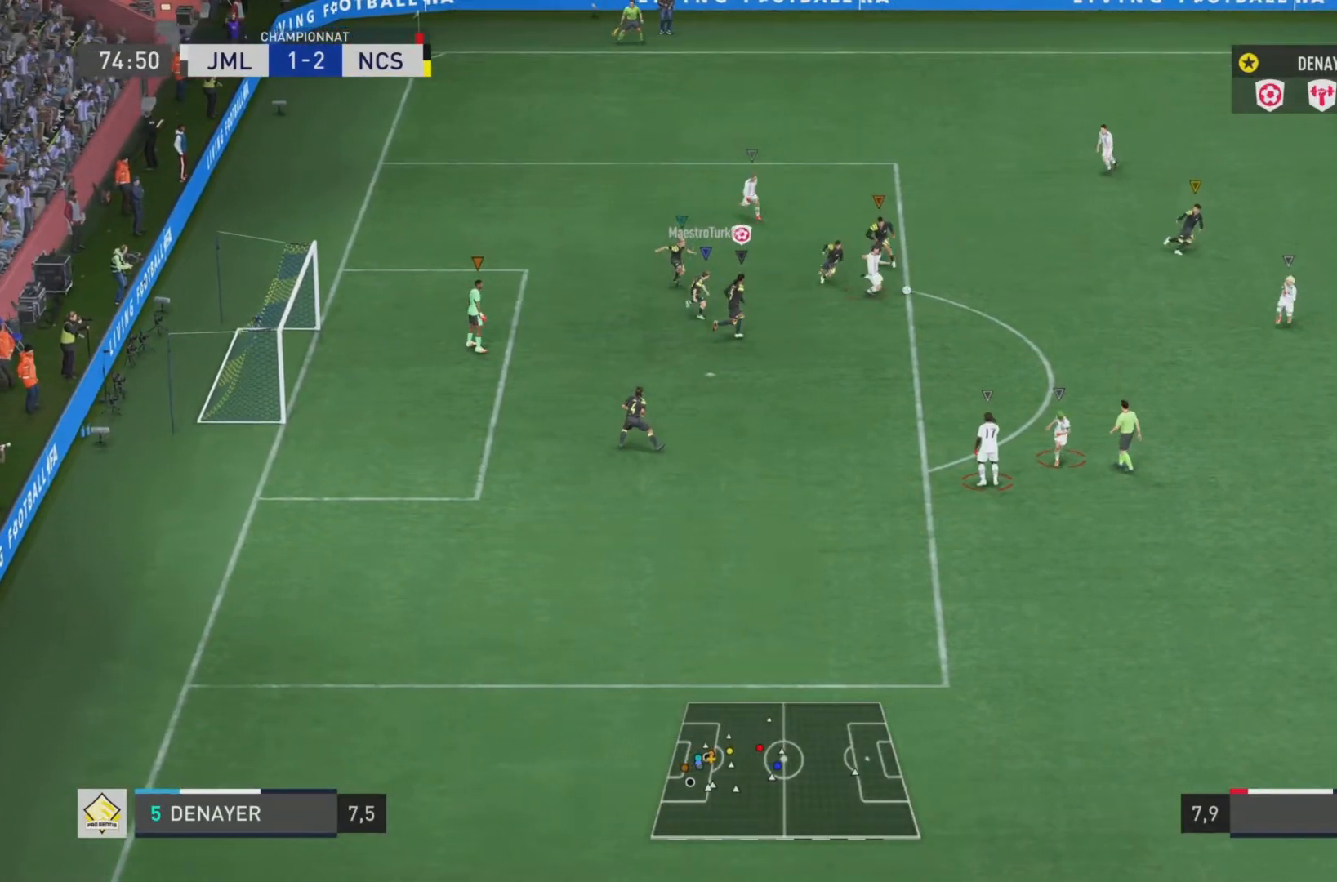
{"buttons": ["CROSS", "L2", "R1"], "left_stick": "down-right", "right_stick": "center", "events": []}
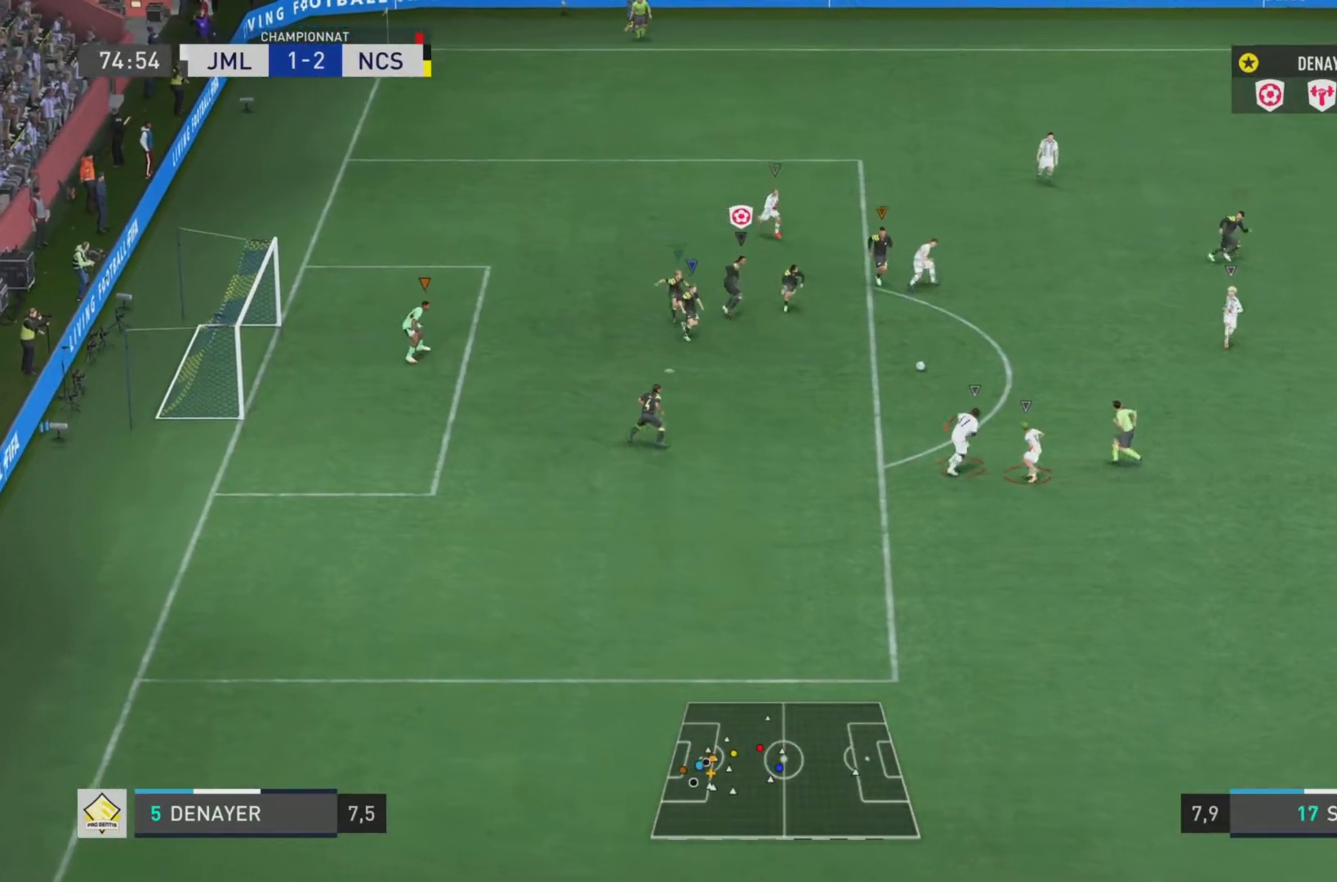
{"buttons": ["R2"], "left_stick": "down", "right_stick": "right", "events": [[67, "CROSS", "up"], [134, "R1", "up"], [167, "left_stick", "down"], [267, "R2", "down"], [301, "right_stick", "right"], [334, "L2", "up"]]}
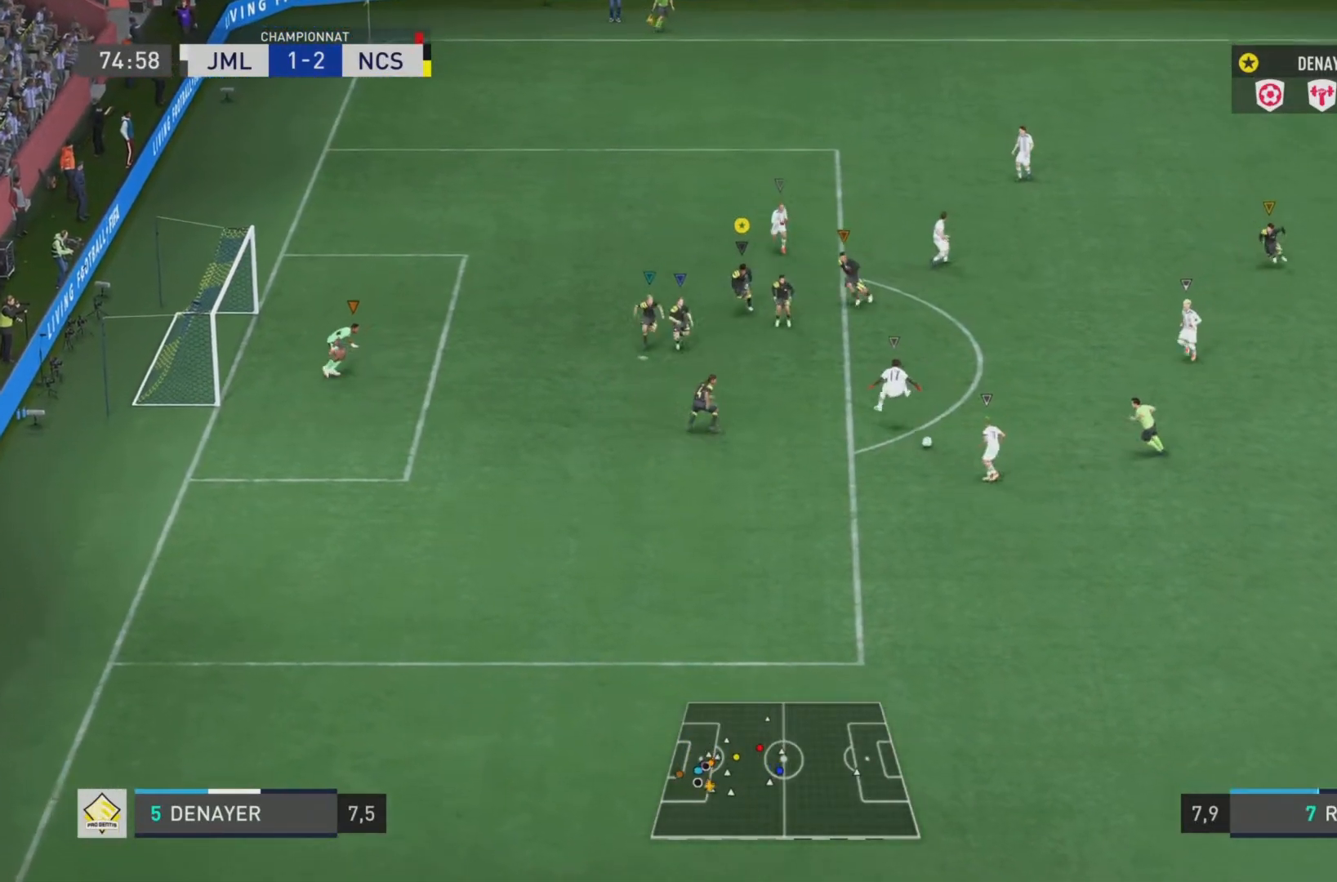
{"buttons": ["R2"], "left_stick": "down", "right_stick": "right", "events": []}
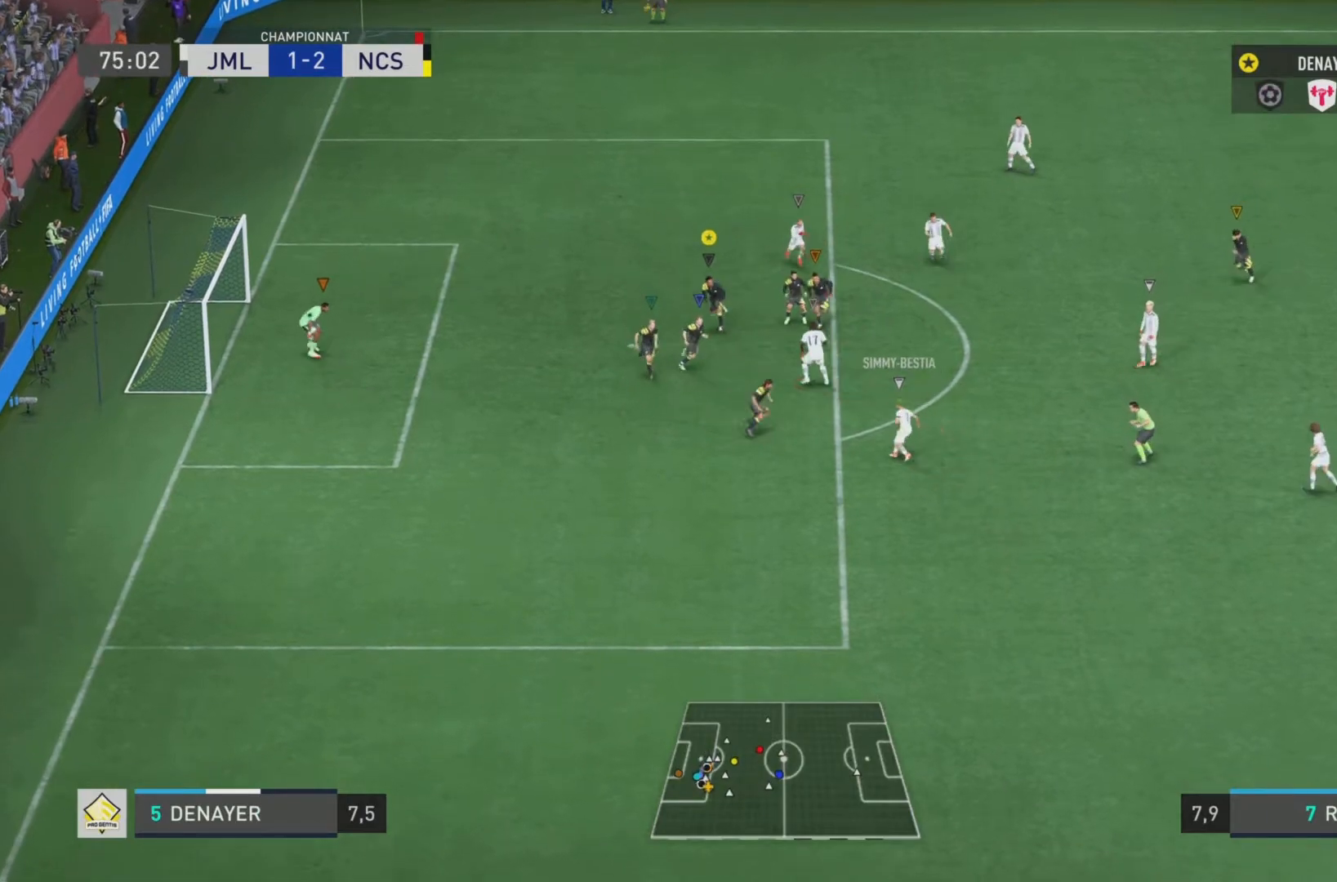
{"buttons": ["L2"], "left_stick": "down", "right_stick": "right", "events": [[334, "L2", "down"], [484, "R2", "up"]]}
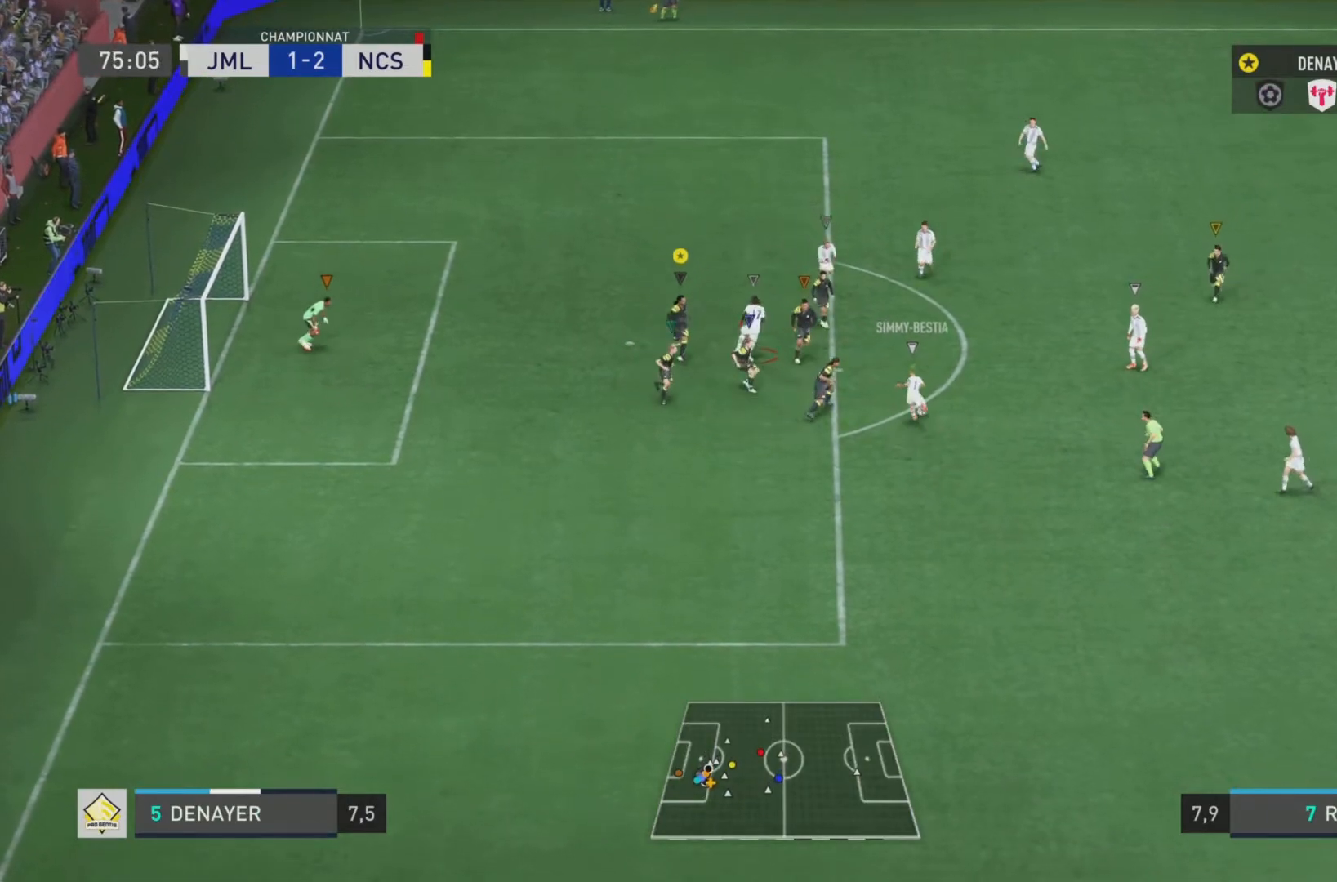
{"buttons": ["CROSS", "L2", "R1"], "left_stick": "up-right", "right_stick": "center", "events": [[33, "left_stick", "down-right"], [67, "R1", "down"], [200, "CROSS", "down"], [200, "left_stick", "right"], [200, "right_stick", "center"], [300, "left_stick", "up-right"]]}
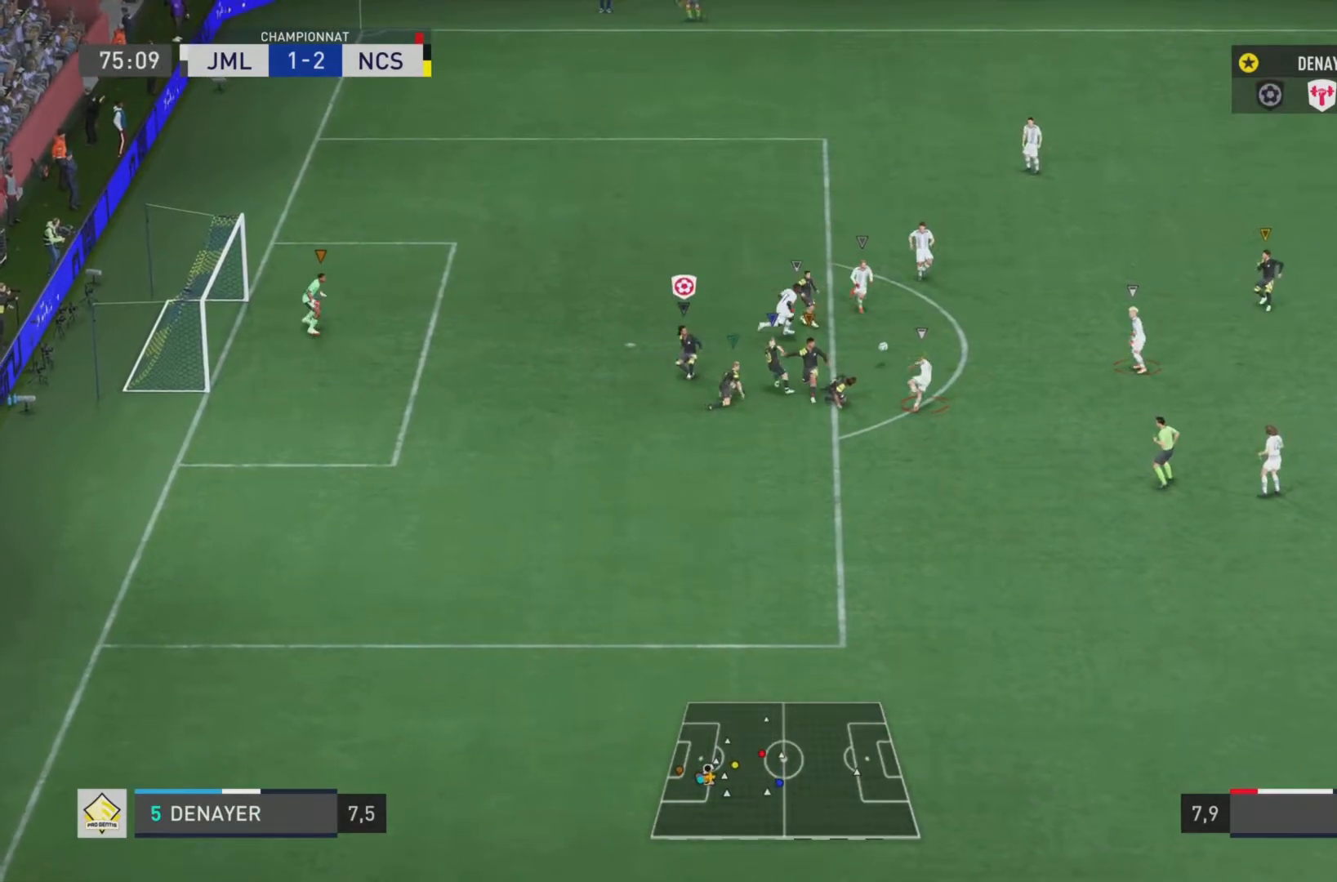
{"buttons": ["L2"], "left_stick": "up-right", "right_stick": "center", "events": [[433, "CROSS", "up"], [467, "R1", "up"]]}
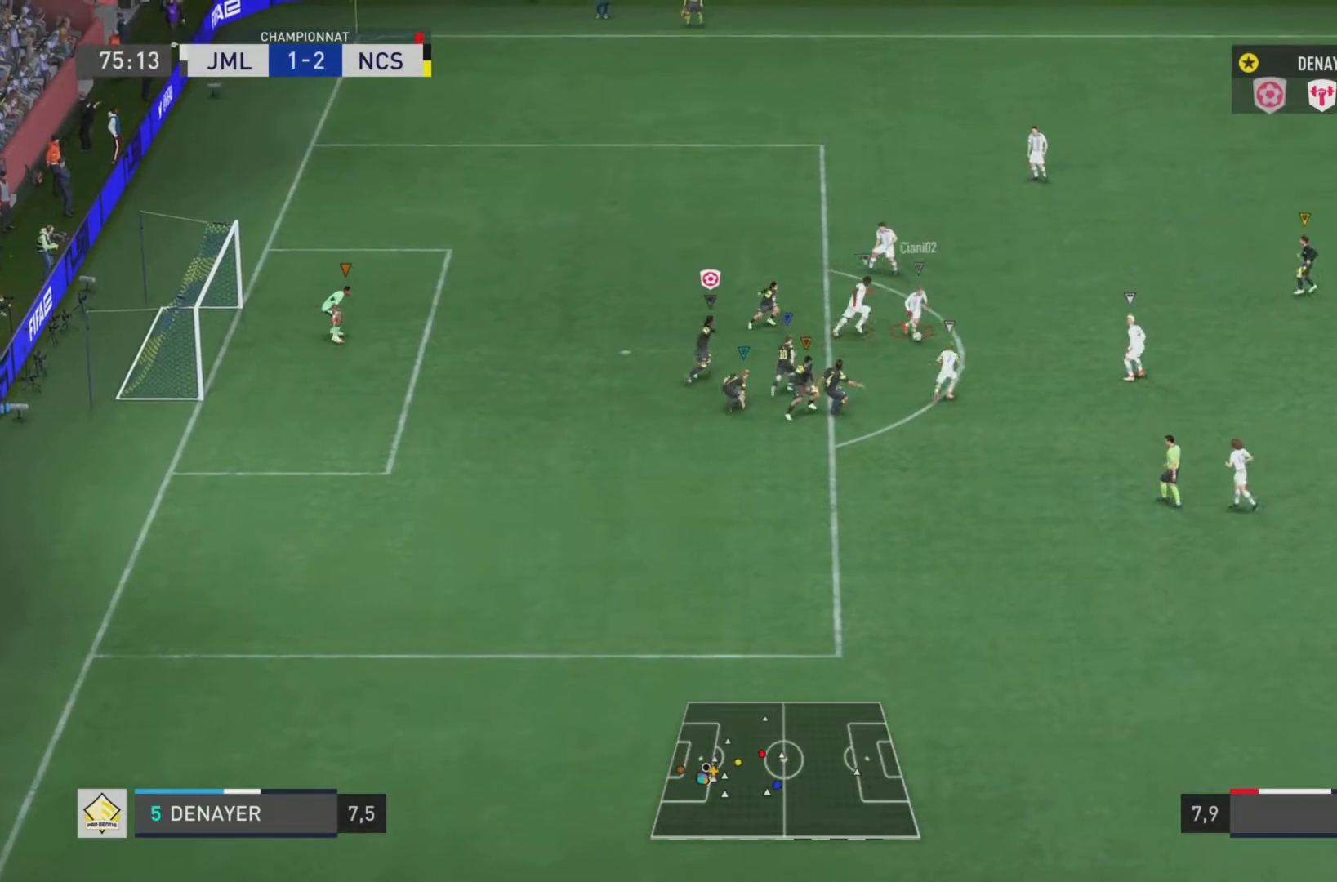
{"buttons": ["L2"], "left_stick": "right", "right_stick": "center", "events": [[17, "left_stick", "right"], [267, "L2", "up"], [400, "L2", "down"]]}